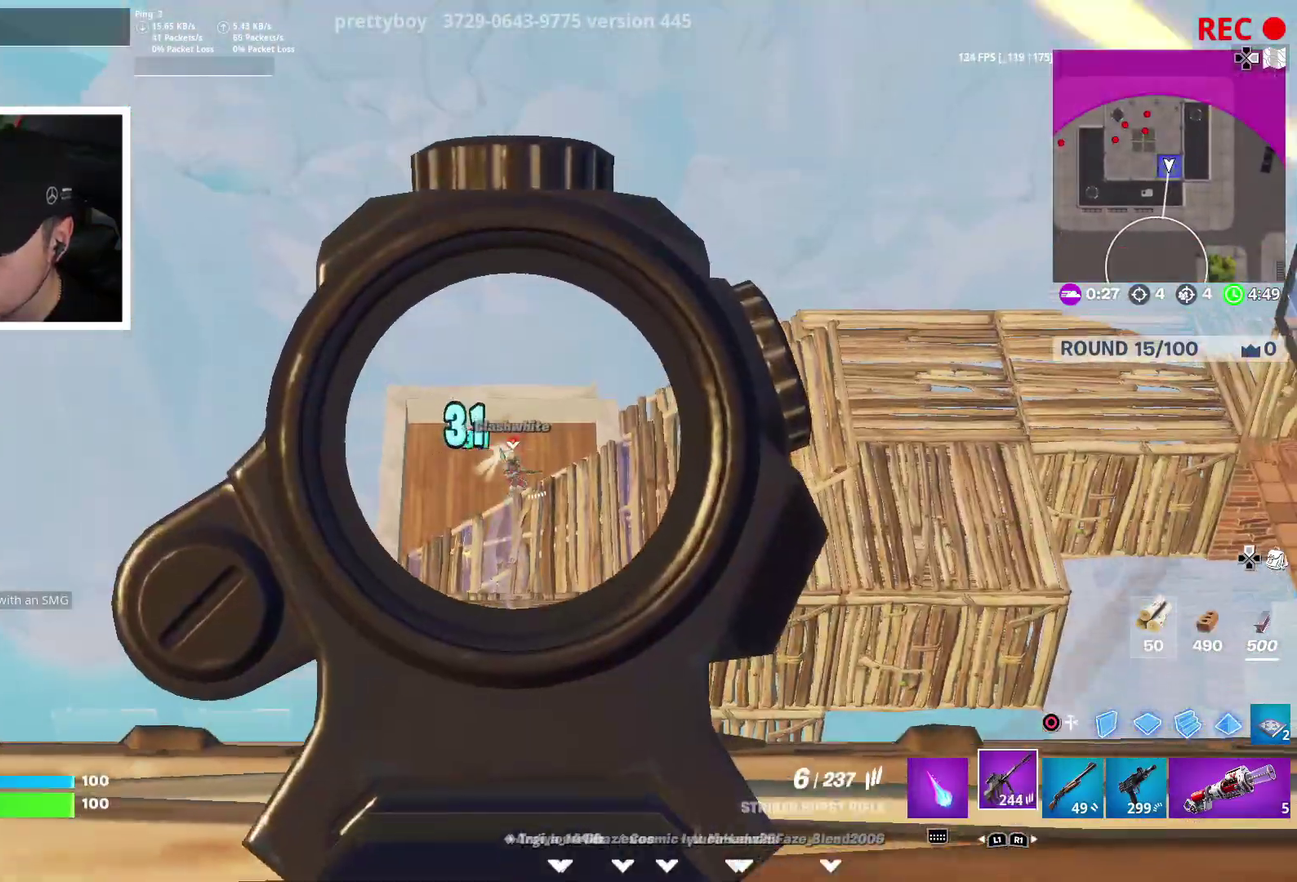
Gameplay with a controller (PlayStation layout); each line is a JSON object with the inputs held at the frame after it (dt_ms = milliseconds from this image to that frame). "events" lists button and stick changes between this image and that frame as [ms after this image, input, new state], when the widget could be followed in between. Not read: L1 R1 TRIANGLE.
{"dt_ms": 300, "buttons": ["L2", "R2"], "left_stick": "center", "right_stick": "center", "events": [[17, "left_stick", "up-right"], [33, "R2", "down"], [133, "R2", "up"], [133, "left_stick", "down-left"], [217, "left_stick", "center"], [250, "R2", "down"]]}
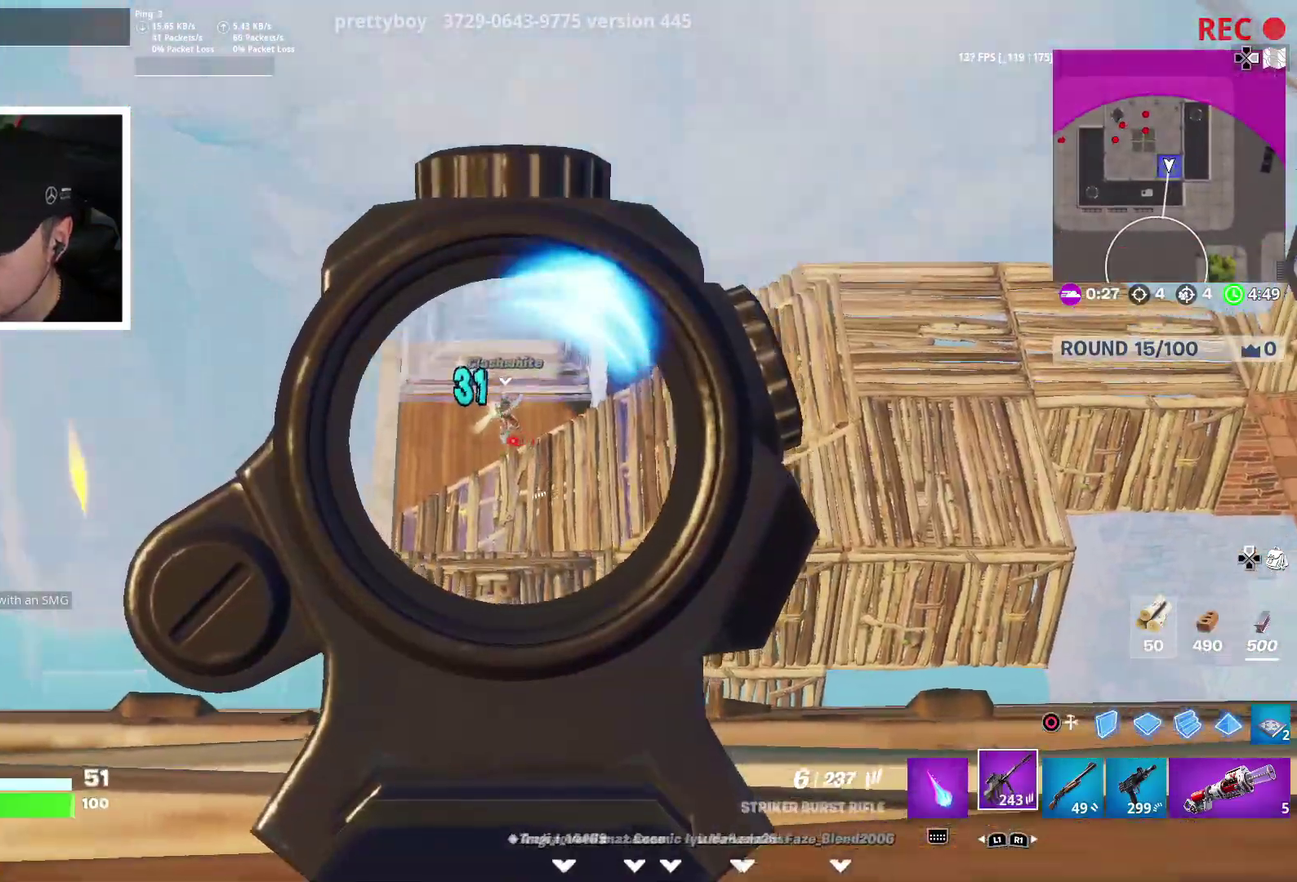
{"dt_ms": 600, "buttons": ["CROSS", "R2"], "left_stick": "down-left", "right_stick": "center", "events": [[17, "left_stick", "down-left"], [33, "R2", "up"], [100, "R2", "down"], [133, "L2", "up"], [167, "R2", "up"], [183, "CIRCLE", "down"], [250, "R2", "down"], [267, "CIRCLE", "up"], [383, "CROSS", "down"], [467, "CROSS", "up"], [500, "left_stick", "up-right"], [533, "CROSS", "down"], [567, "left_stick", "down-left"]]}
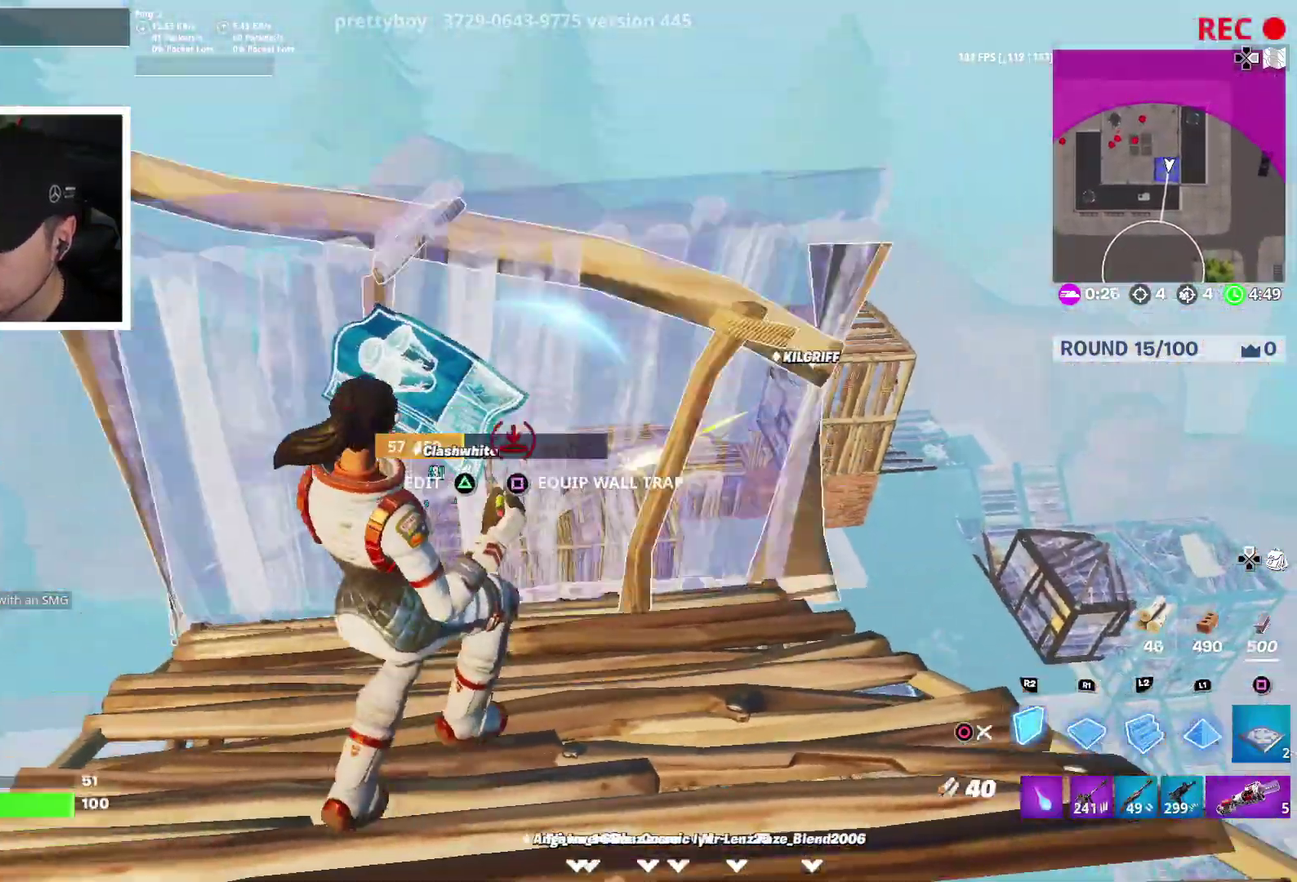
{"dt_ms": 400, "buttons": [], "left_stick": "up", "right_stick": "center", "events": [[50, "CROSS", "up"], [50, "left_stick", "up-left"], [250, "left_stick", "up"], [317, "R2", "up"]]}
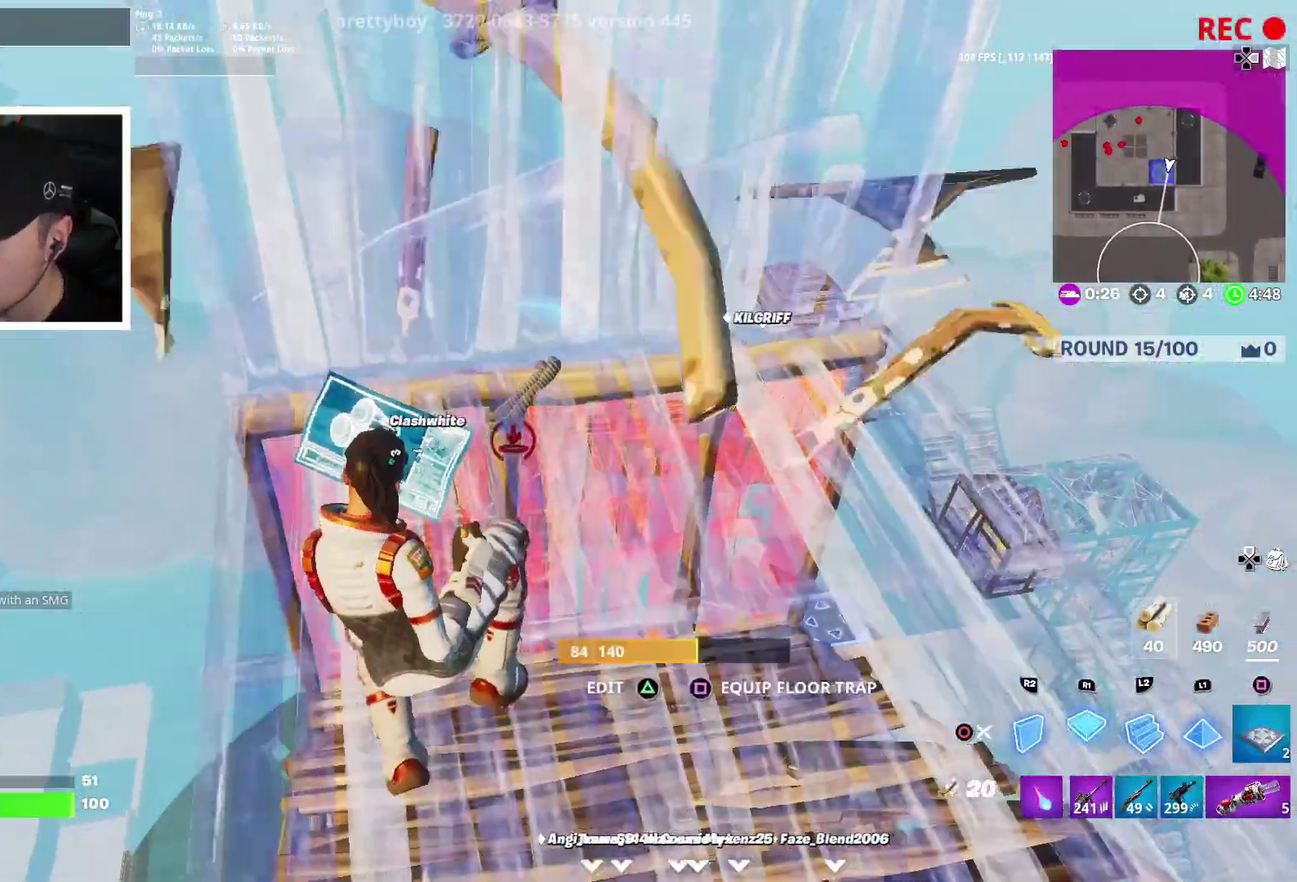
{"dt_ms": 500, "buttons": ["L2"], "left_stick": "right", "right_stick": "down", "events": [[17, "L2", "down"], [67, "left_stick", "up-left"], [133, "CIRCLE", "down"], [150, "L2", "up"], [217, "CIRCLE", "up"], [250, "L2", "down"], [250, "left_stick", "right"], [250, "right_stick", "down"], [317, "left_stick", "center"], [467, "left_stick", "right"]]}
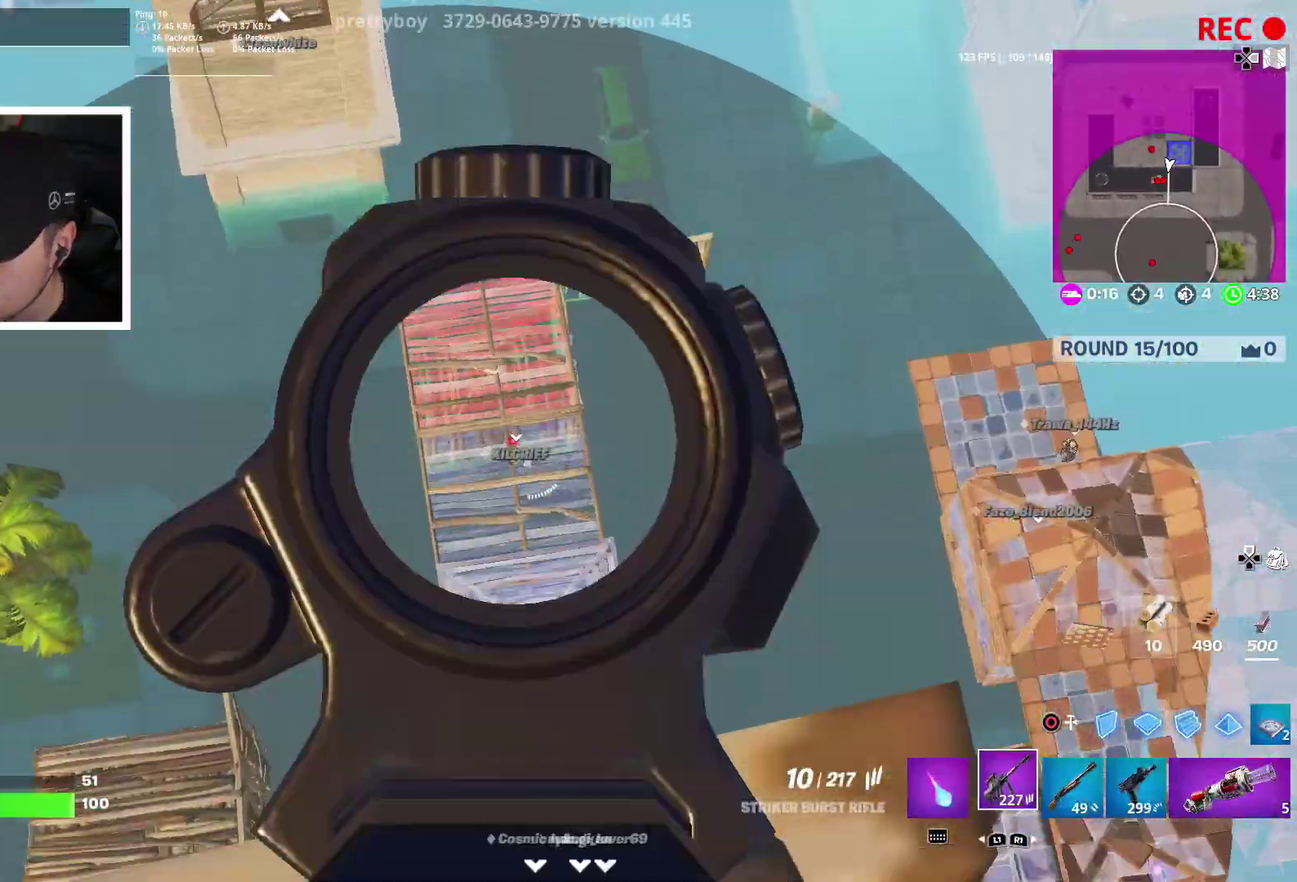
{"dt_ms": 500, "buttons": ["L2", "R2"], "left_stick": "left", "right_stick": "down", "events": [[67, "R2", "down"], [183, "left_stick", "center"], [200, "R2", "up"], [333, "left_stick", "left"], [450, "R2", "down"]]}
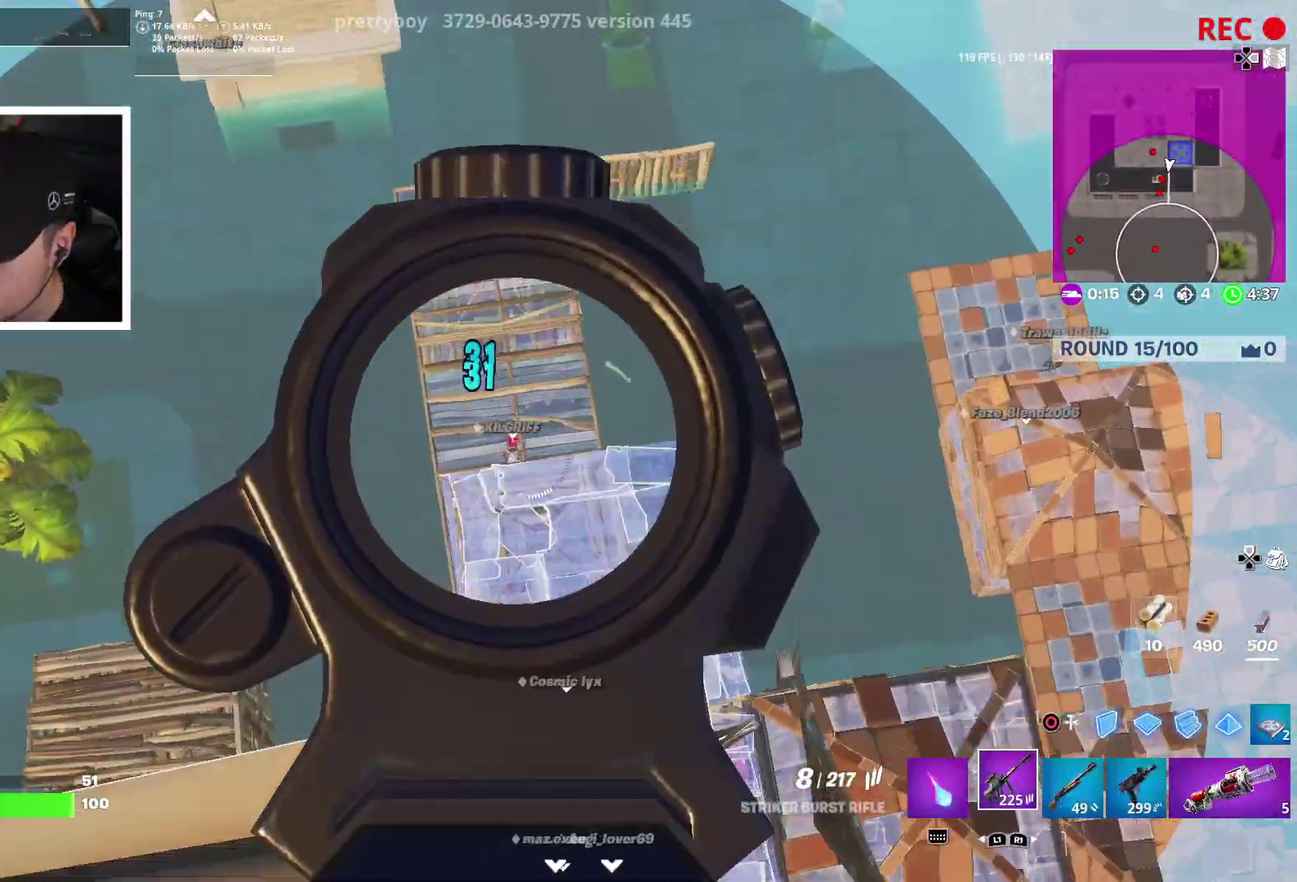
{"dt_ms": 300, "buttons": [], "left_stick": "down-right", "right_stick": "center", "events": [[50, "R2", "up"], [133, "left_stick", "right"], [150, "R2", "down"], [167, "right_stick", "center"], [217, "R2", "up"], [250, "left_stick", "down-right"], [267, "L2", "up"]]}
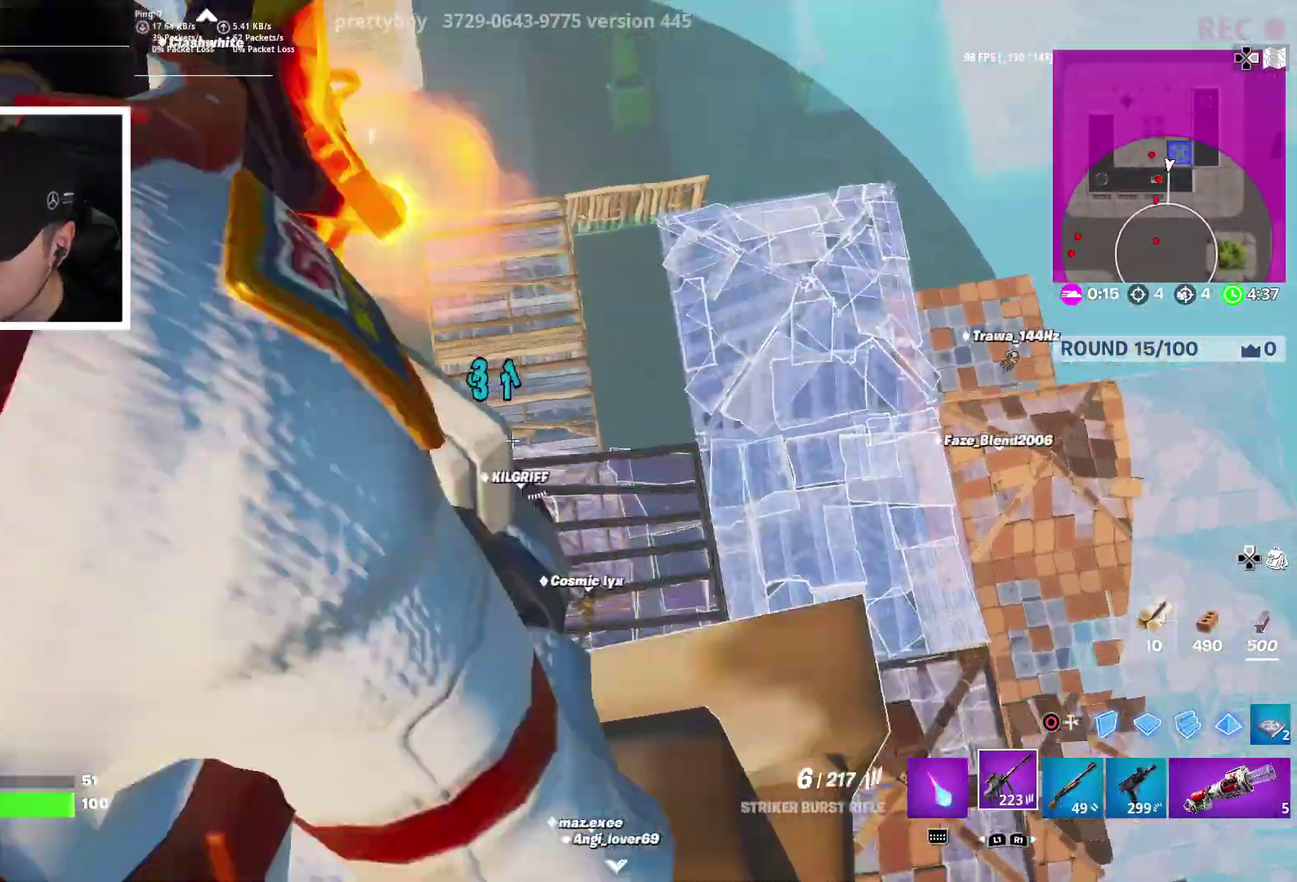
{"dt_ms": 900, "buttons": ["L2"], "left_stick": "up-right", "right_stick": "center", "events": [[17, "left_stick", "down"], [17, "right_stick", "up-left"], [83, "left_stick", "down-left"], [133, "right_stick", "center"], [517, "left_stick", "left"], [783, "left_stick", "up-right"], [900, "L2", "down"]]}
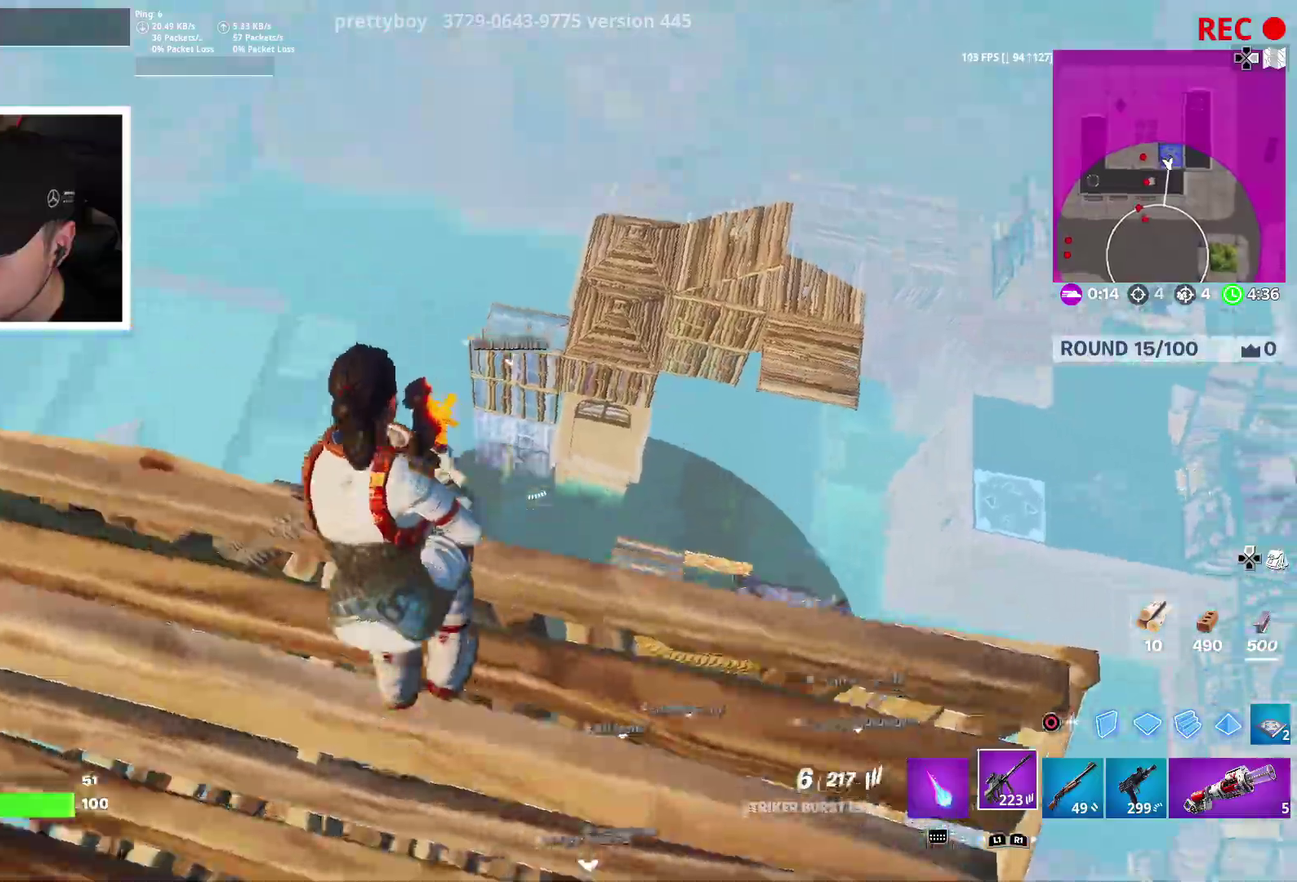
{"dt_ms": 300, "buttons": [], "left_stick": "up-right", "right_stick": "center", "events": [[150, "L2", "up"]]}
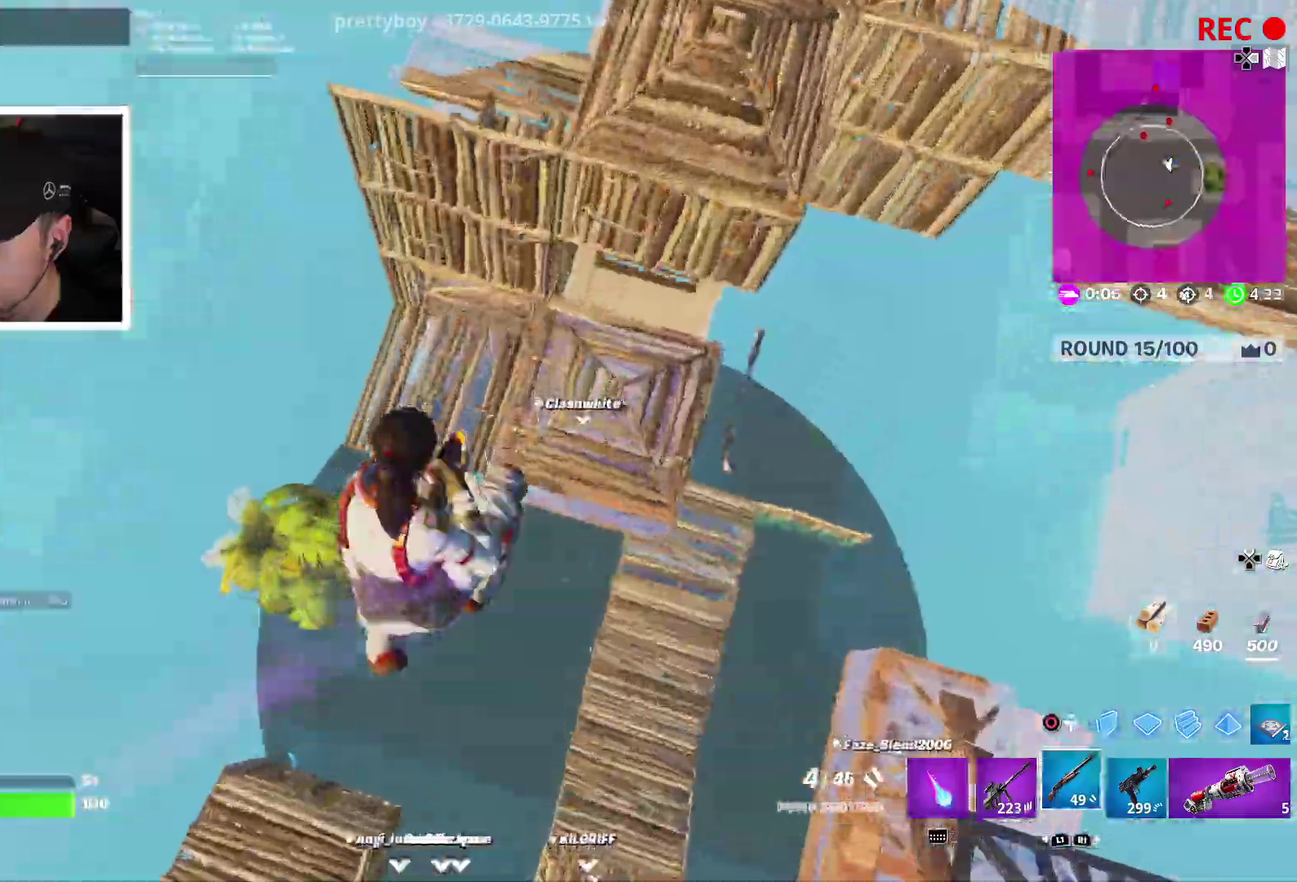
{"dt_ms": 500, "buttons": [], "left_stick": "up-left", "right_stick": "center", "events": [[67, "left_stick", "up-left"], [117, "CIRCLE", "down"], [233, "CIRCLE", "up"]]}
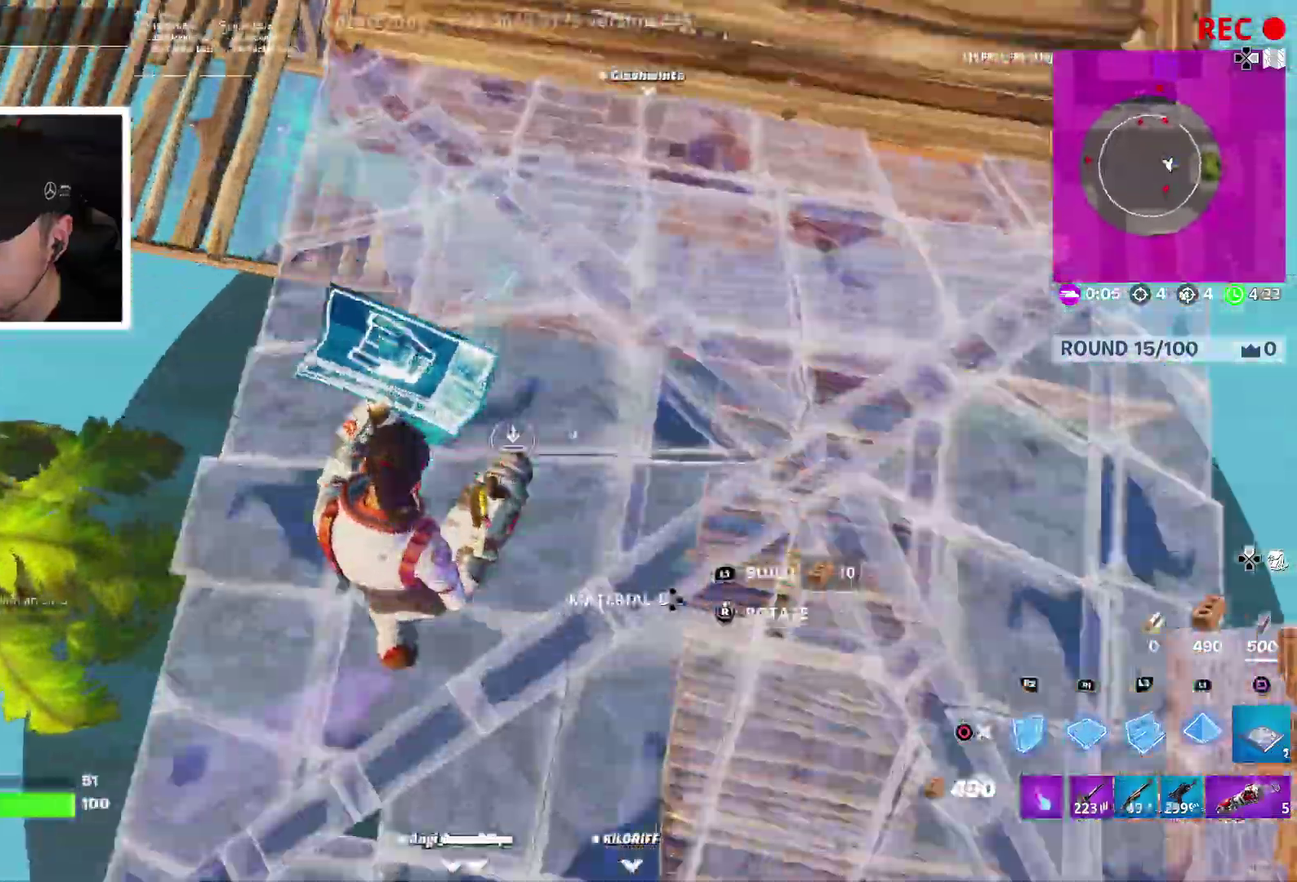
{"dt_ms": 300, "buttons": ["L3"], "left_stick": "up-left", "right_stick": "center"}
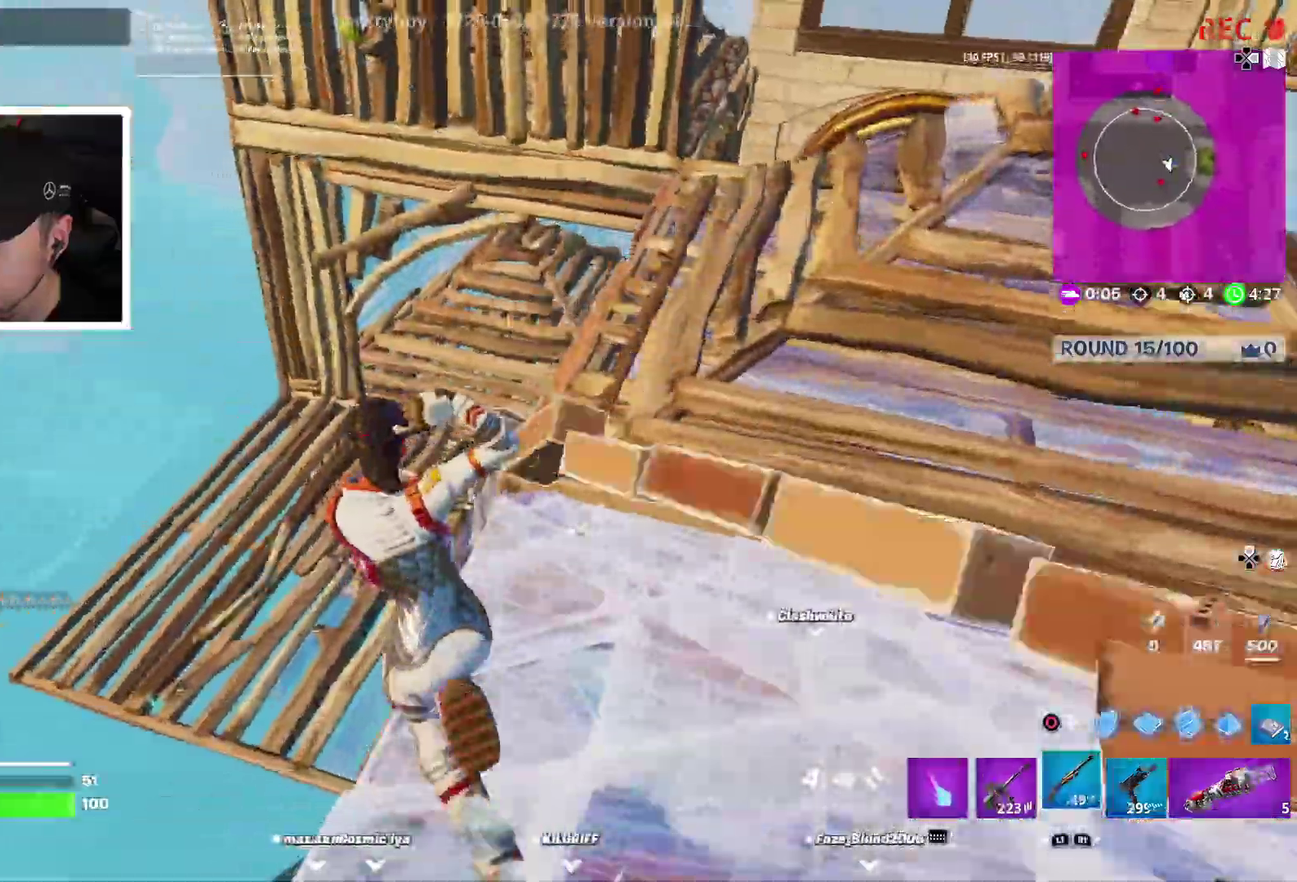
{"dt_ms": 900, "buttons": ["R2"], "left_stick": "up", "right_stick": "center"}